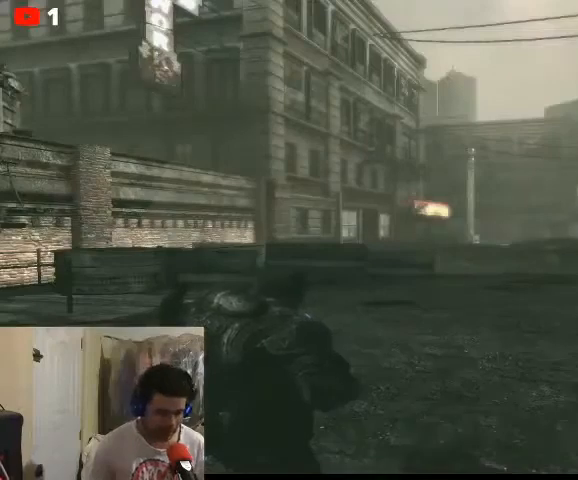
Gameplay with a controller (Xbox layout); each line is a JSON object with the inputs held at the frame after it. "events" lists button and stick changes between this image and that frame as [ms after this image, input, new state], when the widget could be followed in between.
{"buttons": [], "left_stick": "up", "right_stick": "center", "events": [[333, "left_stick", "up"]]}
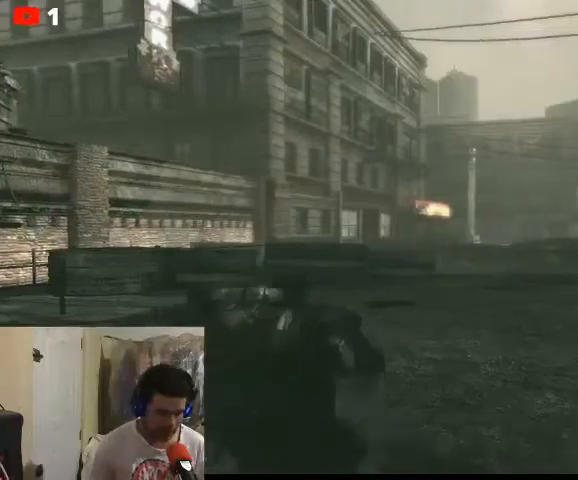
{"buttons": [], "left_stick": "up", "right_stick": "right", "events": [[367, "right_stick", "right"]]}
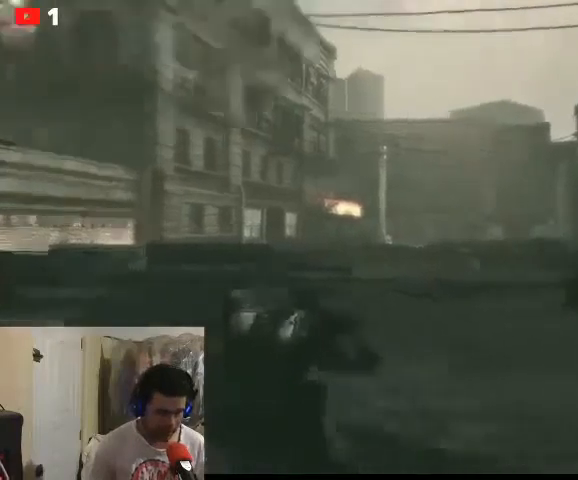
{"buttons": [], "left_stick": "up", "right_stick": "center", "events": [[267, "right_stick", "center"]]}
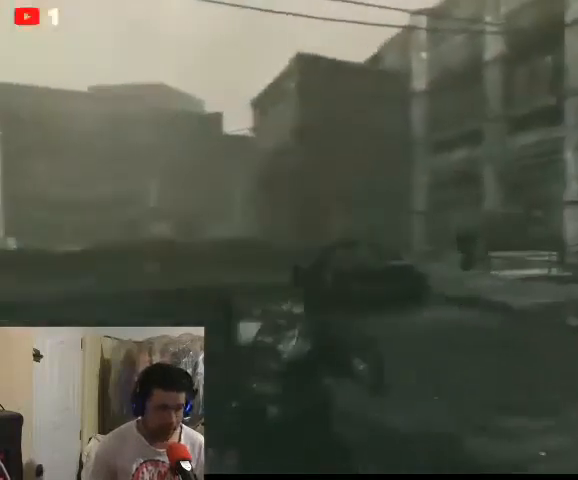
{"buttons": [], "left_stick": "up", "right_stick": "center", "events": []}
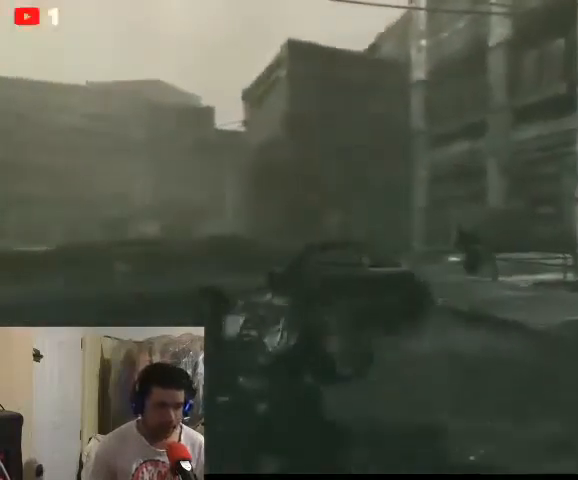
{"buttons": [], "left_stick": "up-right", "right_stick": "center", "events": [[200, "left_stick", "up-right"]]}
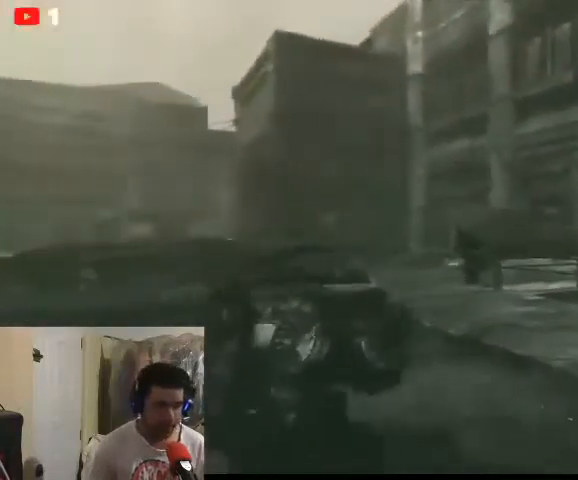
{"buttons": [], "left_stick": "up-right", "right_stick": "center", "events": []}
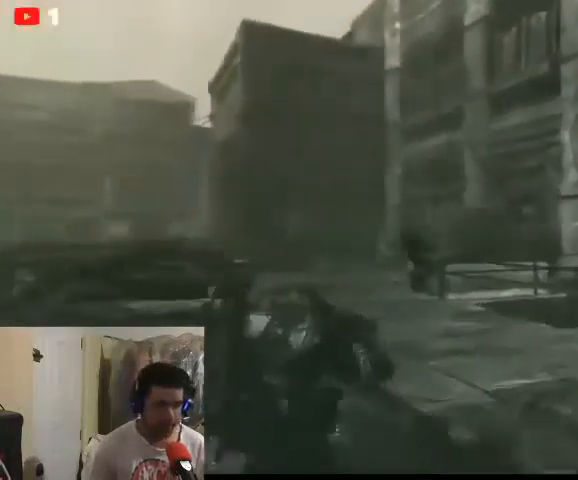
{"buttons": [], "left_stick": "up", "right_stick": "center", "events": [[33, "left_stick", "up"]]}
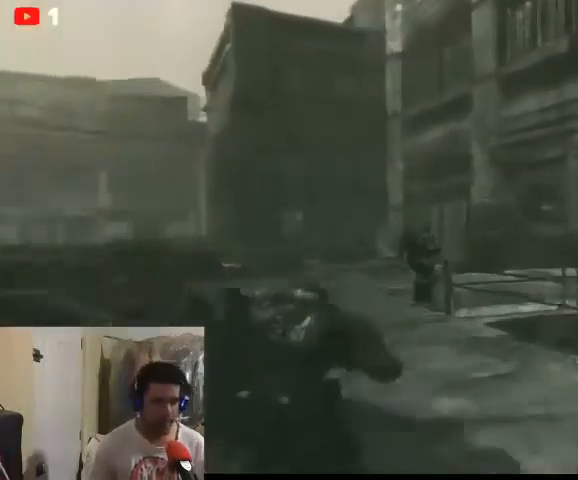
{"buttons": [], "left_stick": "up", "right_stick": "left", "events": [[433, "right_stick", "left"]]}
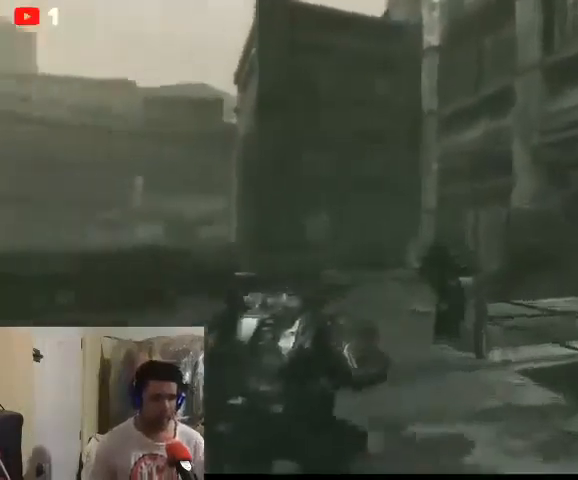
{"buttons": [], "left_stick": "up", "right_stick": "center", "events": [[133, "right_stick", "center"]]}
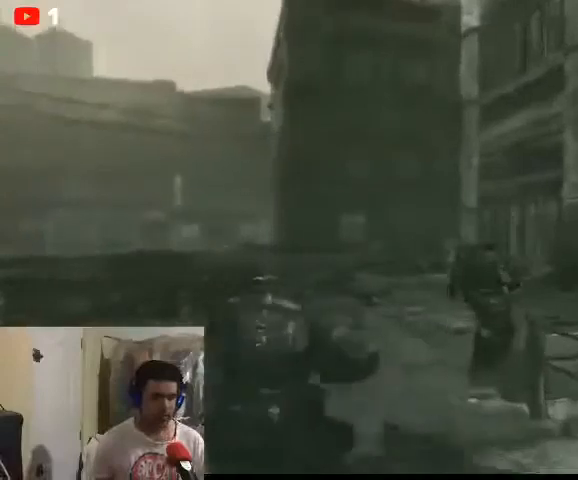
{"buttons": [], "left_stick": "up", "right_stick": "left", "events": [[33, "left_stick", "up-left"], [233, "left_stick", "center"], [433, "left_stick", "up"], [433, "right_stick", "left"]]}
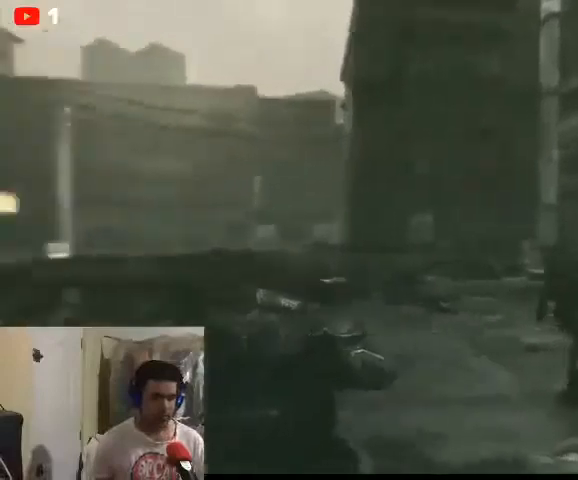
{"buttons": [], "left_stick": "up", "right_stick": "right", "events": [[233, "right_stick", "center"], [400, "right_stick", "right"]]}
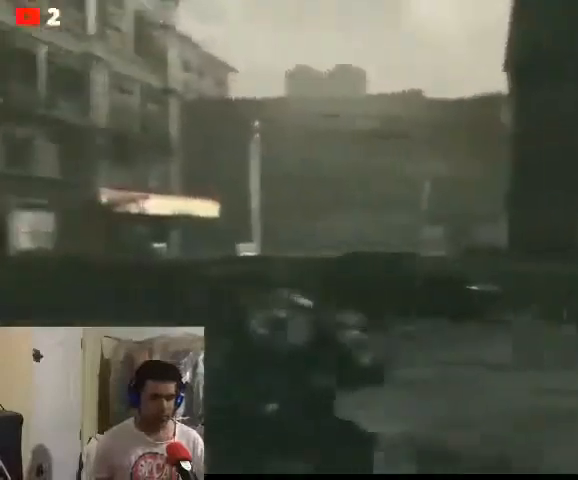
{"buttons": [], "left_stick": "up", "right_stick": "right", "events": [[167, "right_stick", "center"], [267, "right_stick", "right"], [400, "right_stick", "center"], [500, "right_stick", "right"]]}
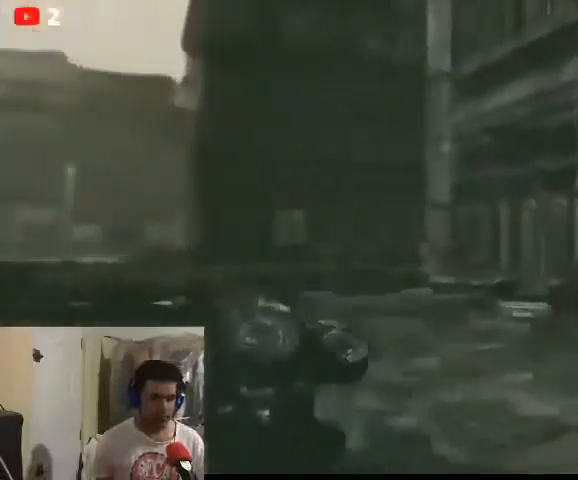
{"buttons": [], "left_stick": "up", "right_stick": "down", "events": [[200, "right_stick", "center"], [433, "right_stick", "down"]]}
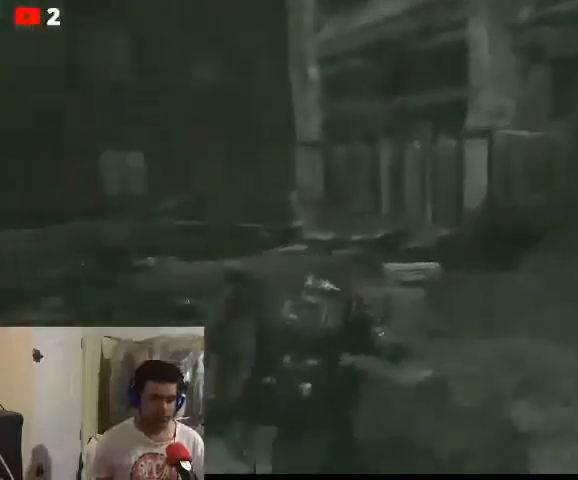
{"buttons": [], "left_stick": "up", "right_stick": "center", "events": [[133, "right_stick", "center"]]}
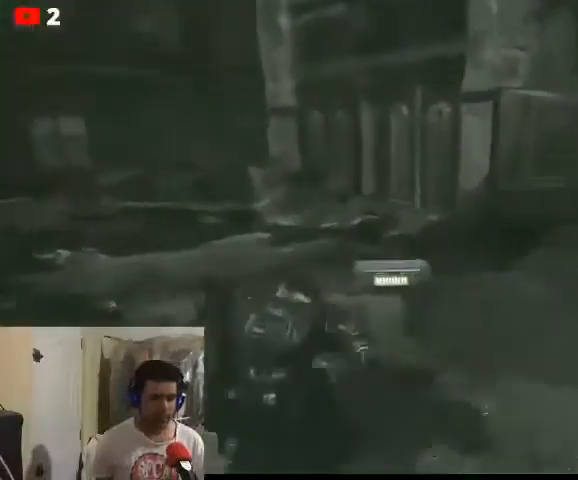
{"buttons": [], "left_stick": "up", "right_stick": "right", "events": [[333, "right_stick", "right"]]}
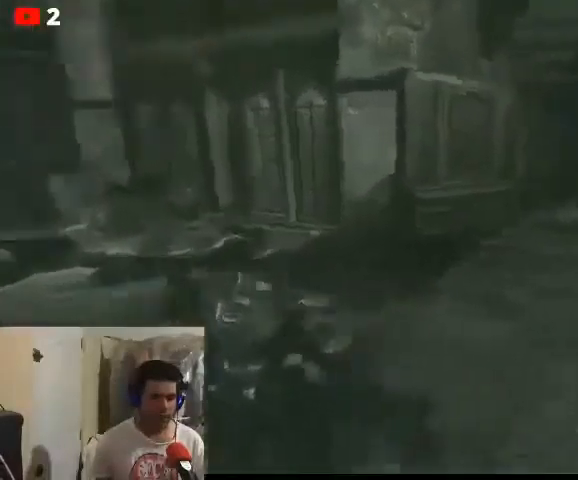
{"buttons": ["A"], "left_stick": "up", "right_stick": "right", "events": [[467, "A", "down"]]}
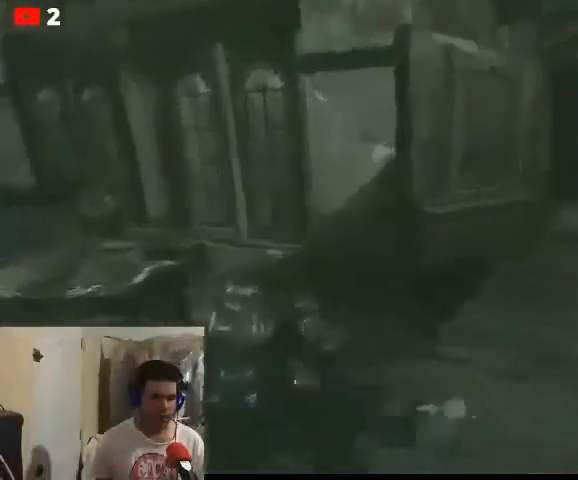
{"buttons": [], "left_stick": "center", "right_stick": "center", "events": [[133, "A", "up"], [167, "left_stick", "center"], [400, "right_stick", "center"]]}
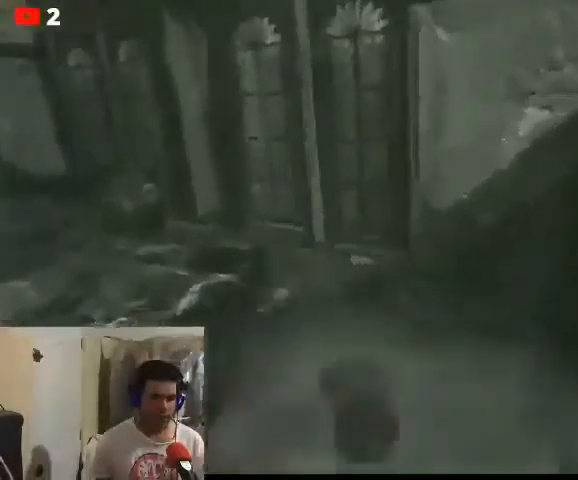
{"buttons": [], "left_stick": "down", "right_stick": "right", "events": [[200, "left_stick", "down"], [300, "right_stick", "right"]]}
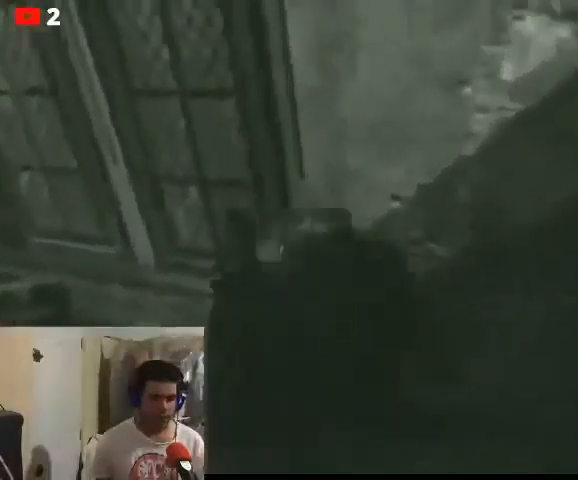
{"buttons": [], "left_stick": "down-right", "right_stick": "right", "events": [[67, "left_stick", "down-right"]]}
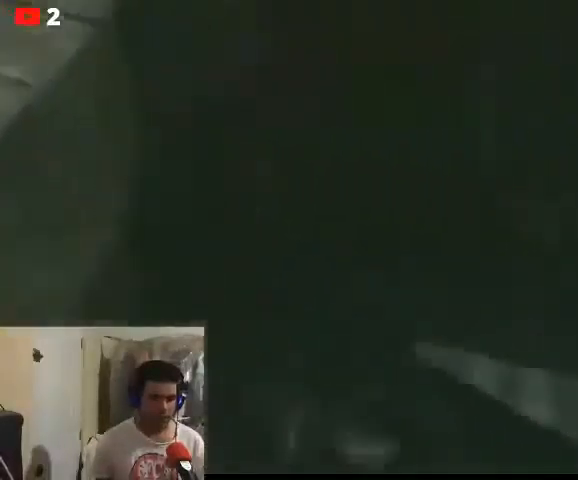
{"buttons": [], "left_stick": "up", "right_stick": "center", "events": [[167, "left_stick", "right"], [267, "left_stick", "up-right"], [333, "right_stick", "center"], [400, "left_stick", "up"]]}
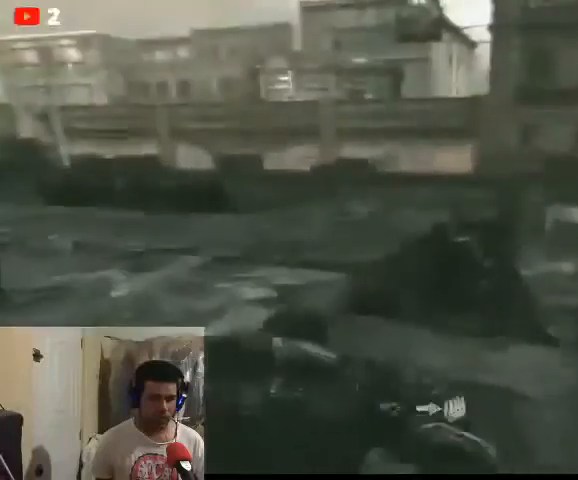
{"buttons": [], "left_stick": "center", "right_stick": "center", "events": [[200, "X", "down"], [267, "left_stick", "center"], [300, "X", "up"]]}
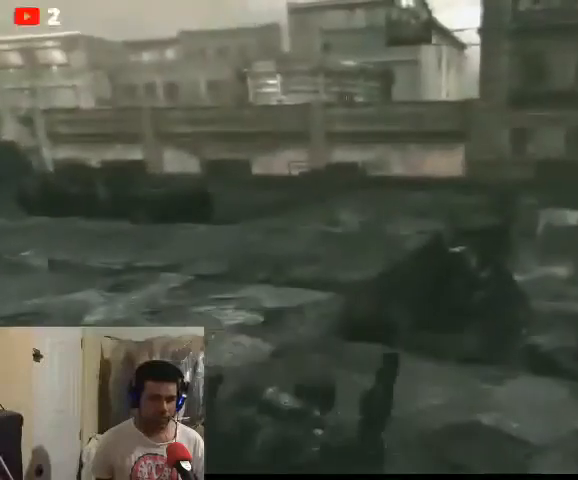
{"buttons": [], "left_stick": "up", "right_stick": "center", "events": [[233, "left_stick", "up"]]}
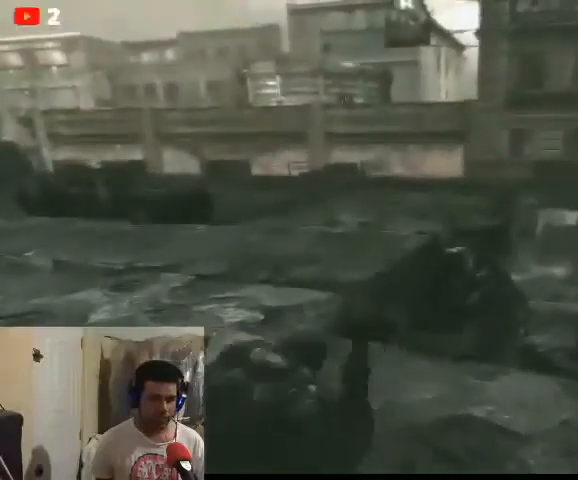
{"buttons": [], "left_stick": "up", "right_stick": "left", "events": [[167, "right_stick", "left"]]}
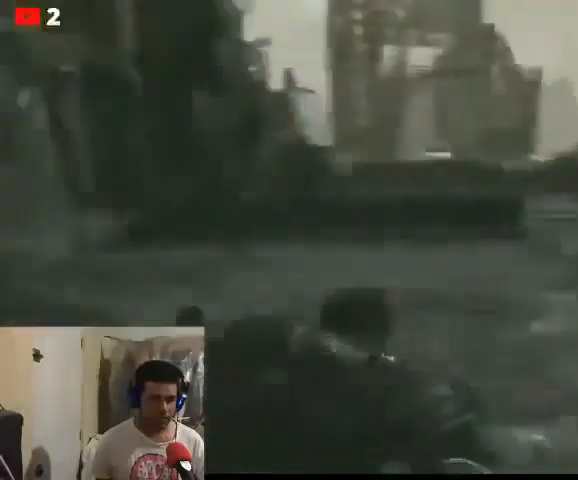
{"buttons": [], "left_stick": "up", "right_stick": "center", "events": [[200, "right_stick", "center"]]}
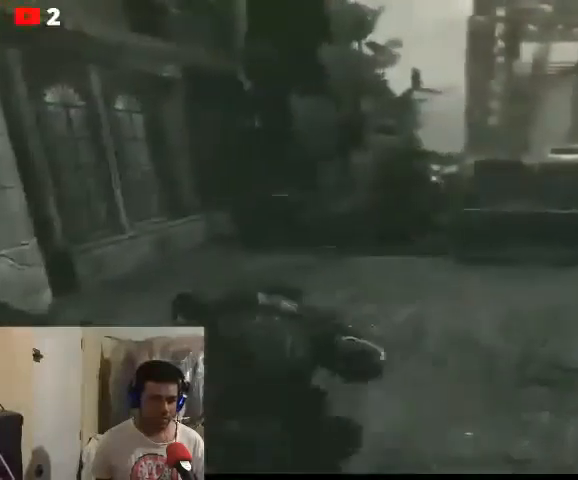
{"buttons": [], "left_stick": "up", "right_stick": "left", "events": [[100, "left_stick", "up-left"], [100, "right_stick", "left"], [300, "left_stick", "left"], [500, "left_stick", "up"]]}
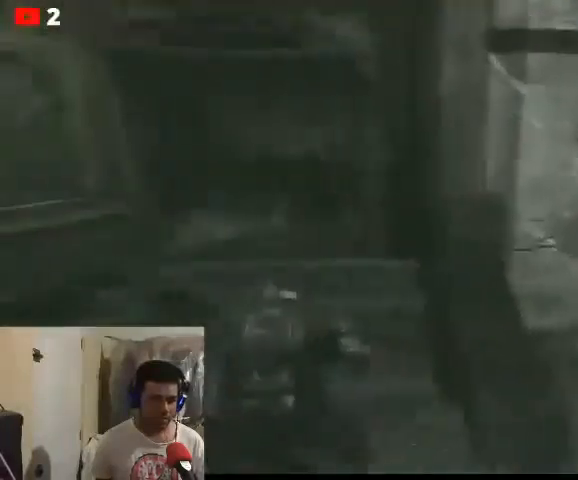
{"buttons": [], "left_stick": "up", "right_stick": "center", "events": [[67, "right_stick", "center"]]}
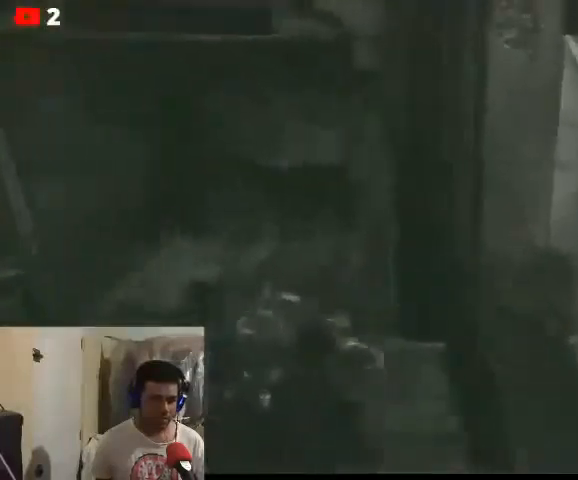
{"buttons": [], "left_stick": "up", "right_stick": "right", "events": [[500, "right_stick", "right"]]}